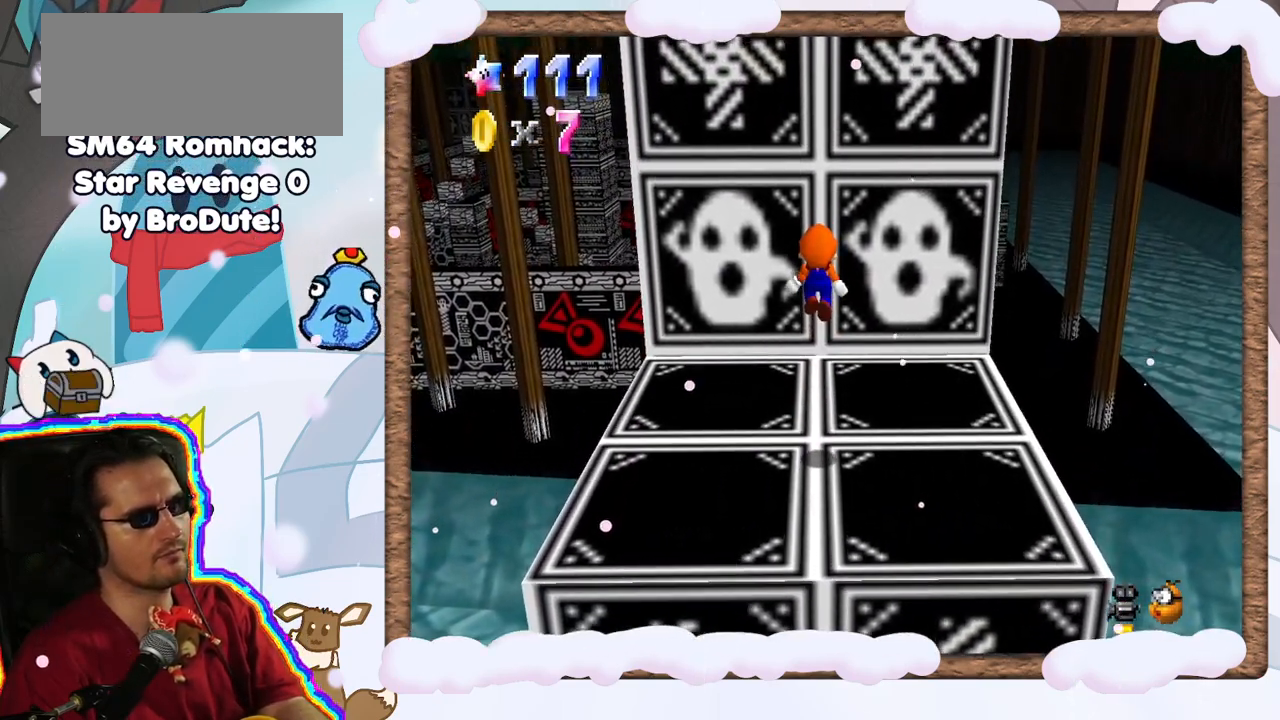
Gameplay with a controller (Nintendo layout); each line is a JSON object with the inputs held at the frame after it (dt_ms = milliseconds from this image to that frame). "events" lists button and stick changes between this image and that frame as [ms after this image, input, new state], when the widget could be followed in between. Not read: L3 R3.
{"dt_ms": 1000, "buttons": ["A"], "left_stick": "up", "events": [[17, "A", "up"], [367, "A", "down"], [750, "A", "up"], [767, "DPAD_UP", "down"], [817, "DPAD_UP", "up"], [867, "A", "down"]]}
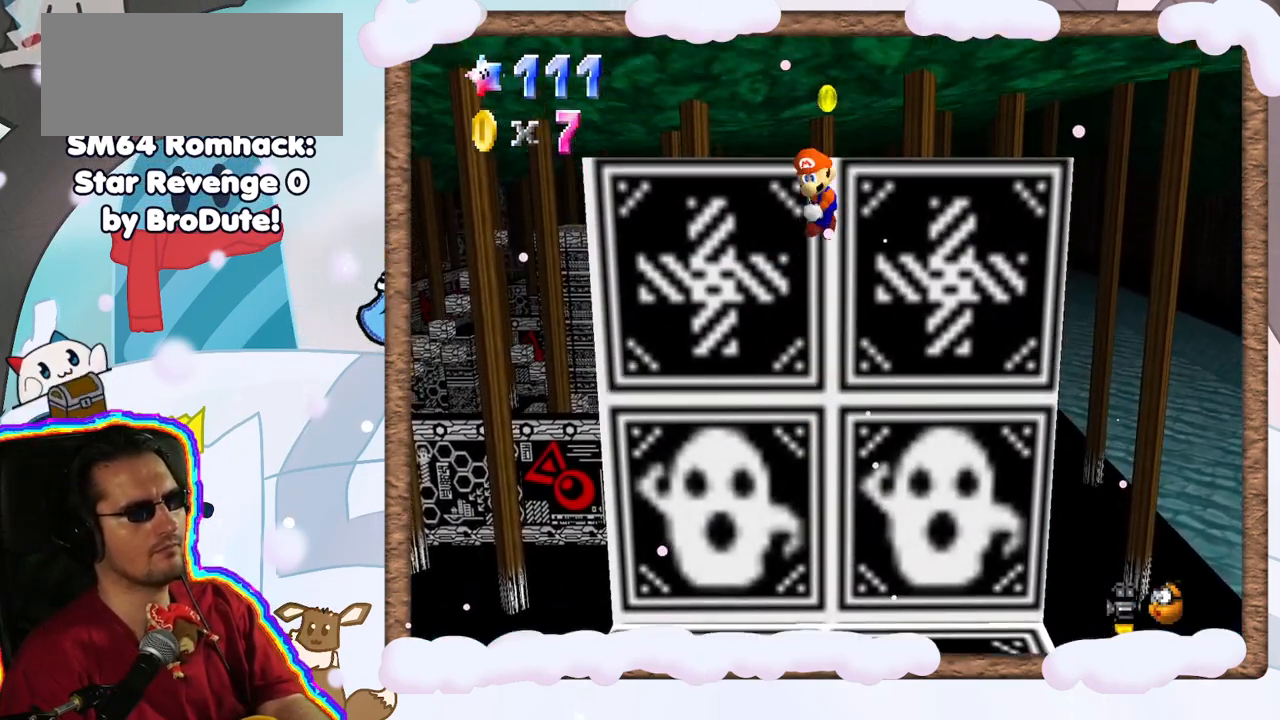
{"dt_ms": 500, "buttons": ["A"], "left_stick": "up", "events": []}
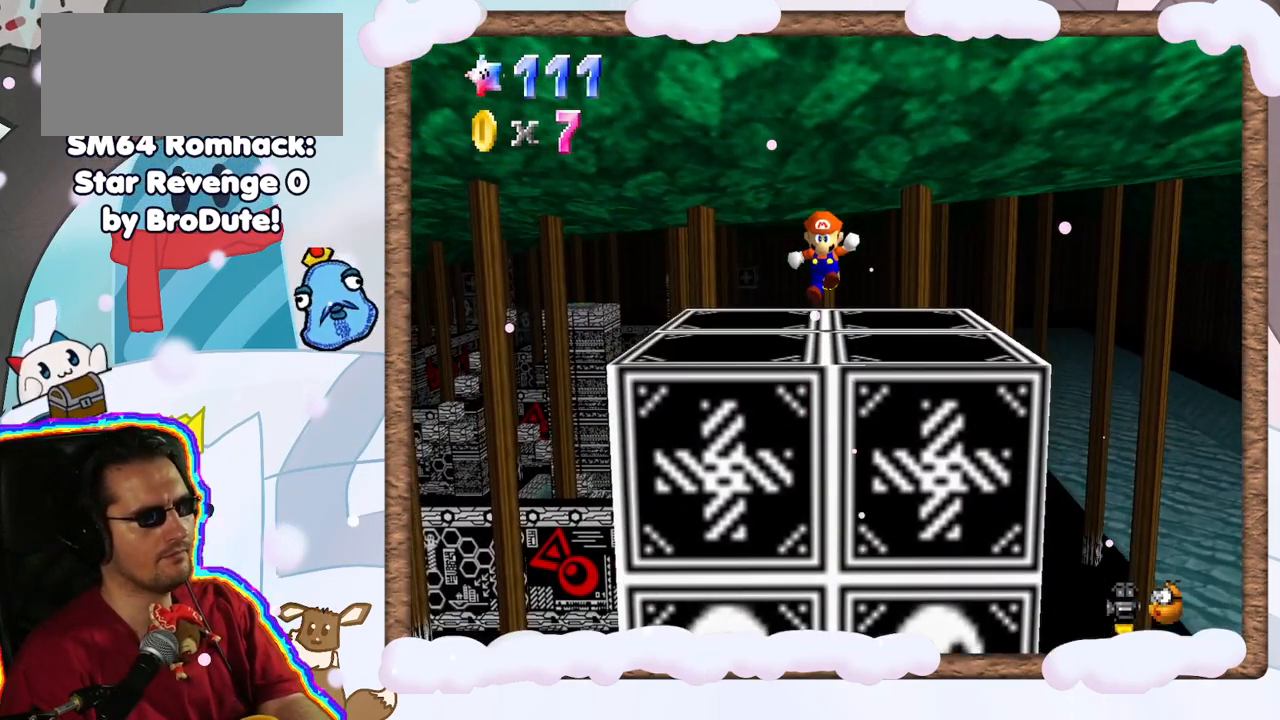
{"dt_ms": 500, "buttons": ["A"], "left_stick": "up", "events": [[300, "A", "up"], [417, "A", "down"]]}
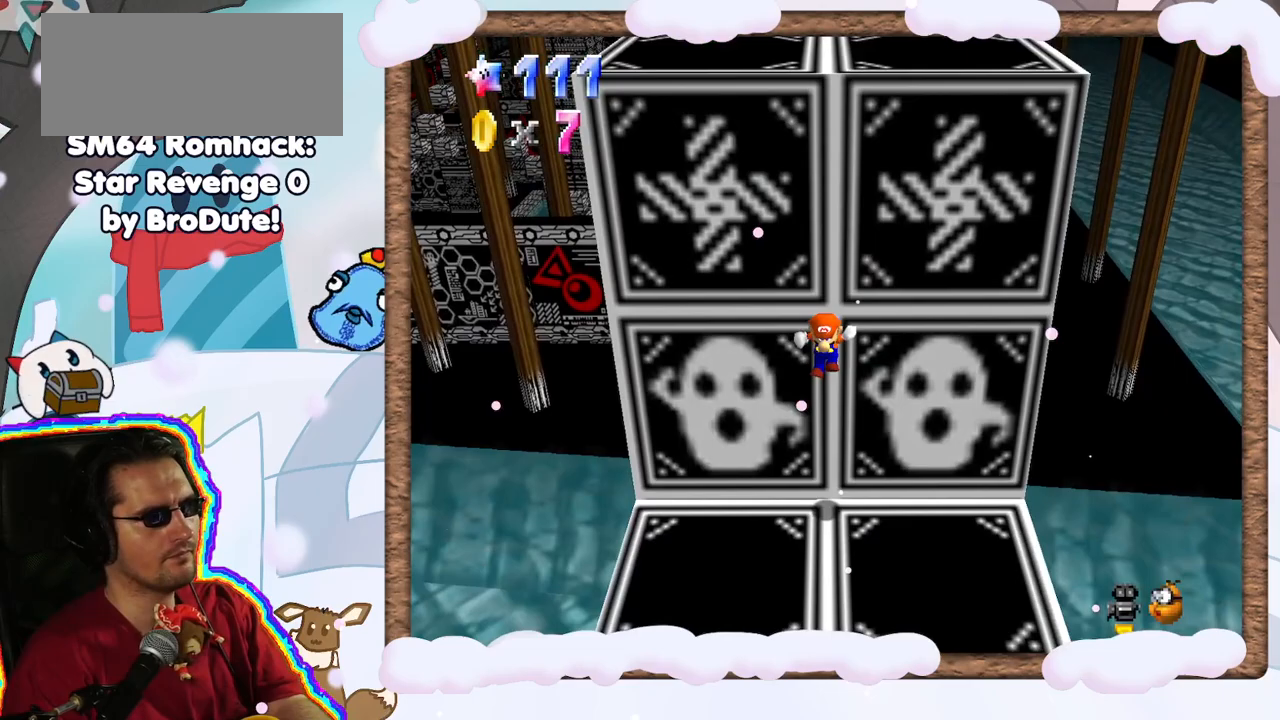
{"dt_ms": 1000, "buttons": [], "left_stick": "down", "events": [[33, "left_stick", "center"], [67, "A", "up"], [133, "left_stick", "down"], [167, "DPAD_RIGHT", "down"], [267, "DPAD_RIGHT", "up"], [500, "C_RIGHT", "down"], [567, "C_RIGHT", "up"]]}
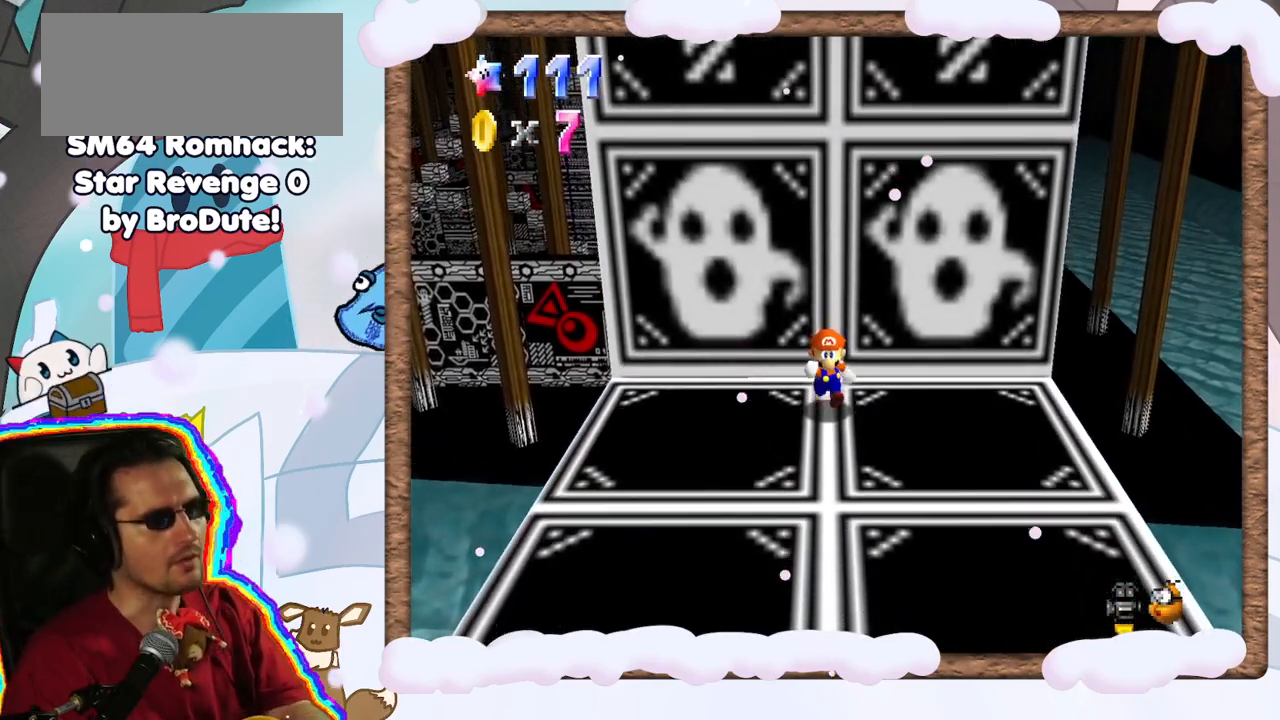
{"dt_ms": 500, "buttons": [], "left_stick": "down", "events": []}
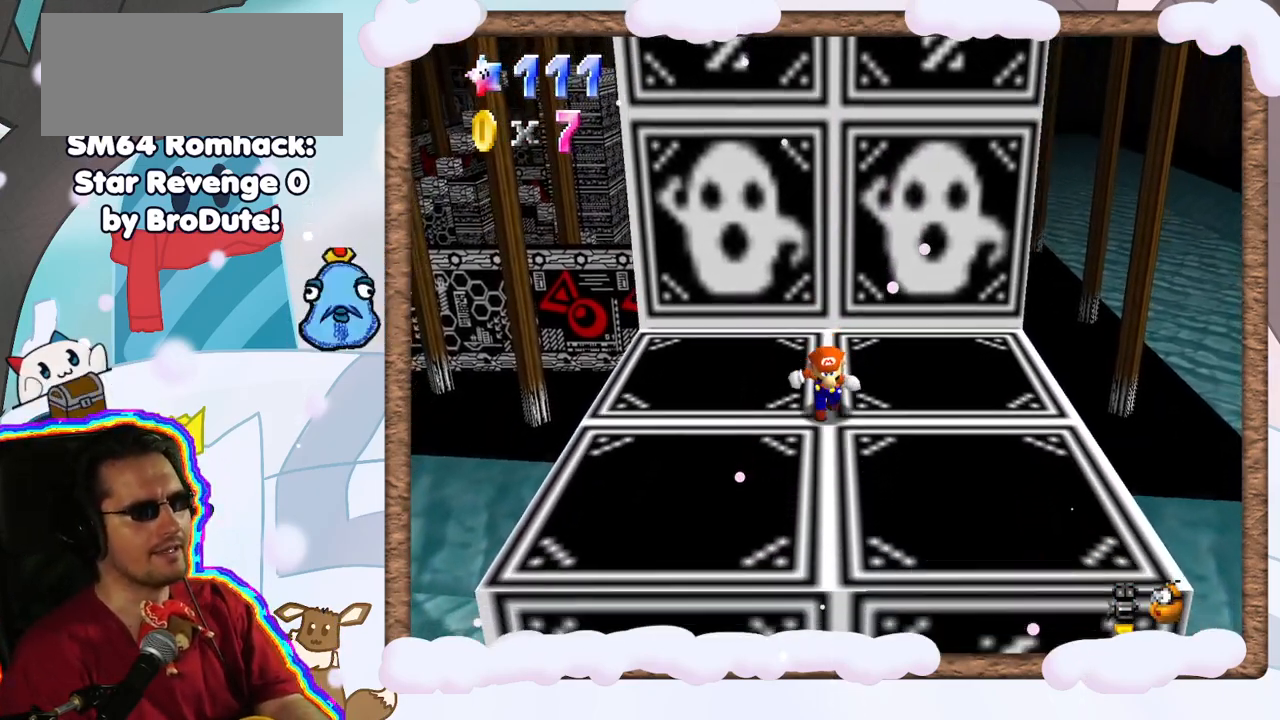
{"dt_ms": 500, "buttons": [], "left_stick": "center", "events": [[267, "left_stick", "center"]]}
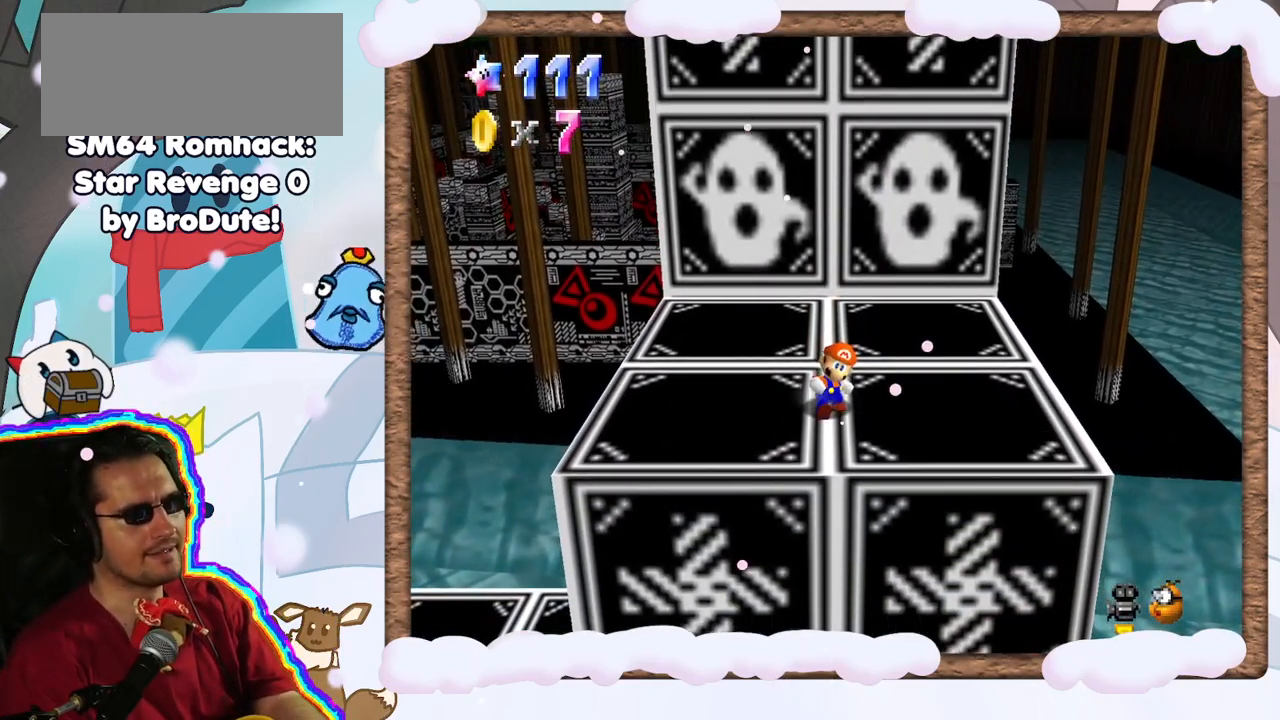
{"dt_ms": 500, "buttons": [], "left_stick": "center", "events": []}
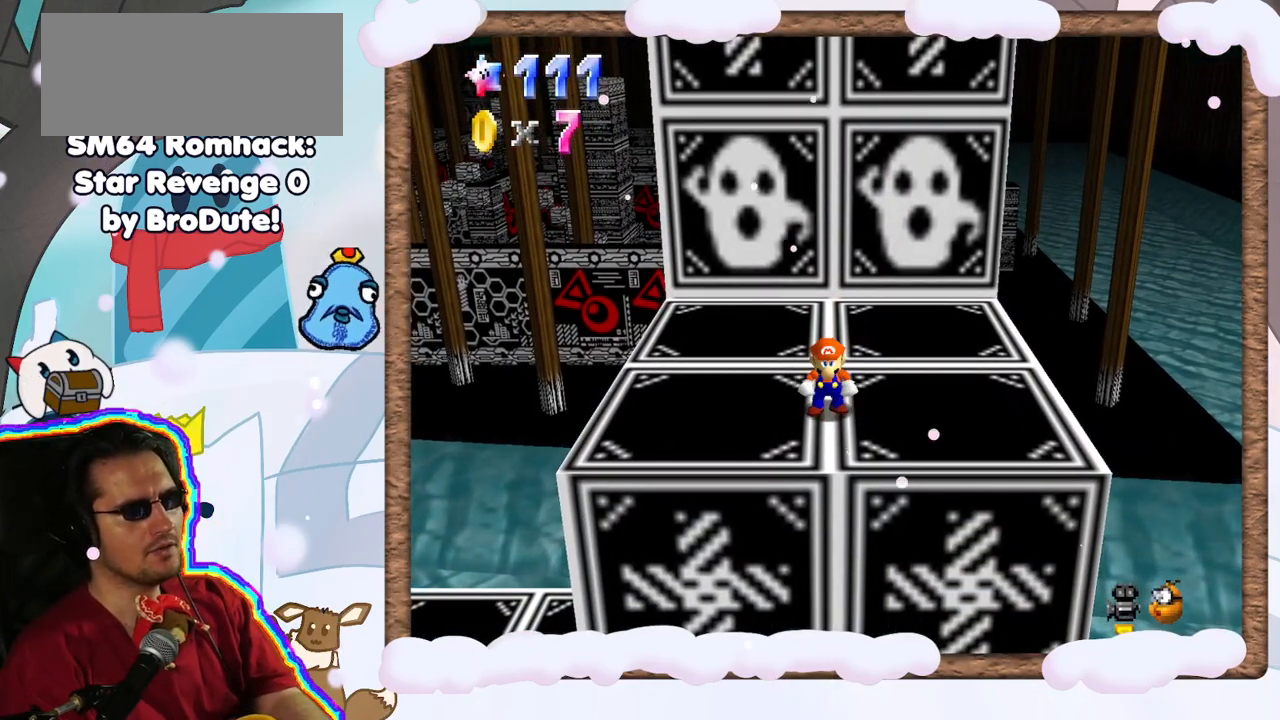
{"dt_ms": 500, "buttons": [], "left_stick": "up", "events": [[133, "left_stick", "up"]]}
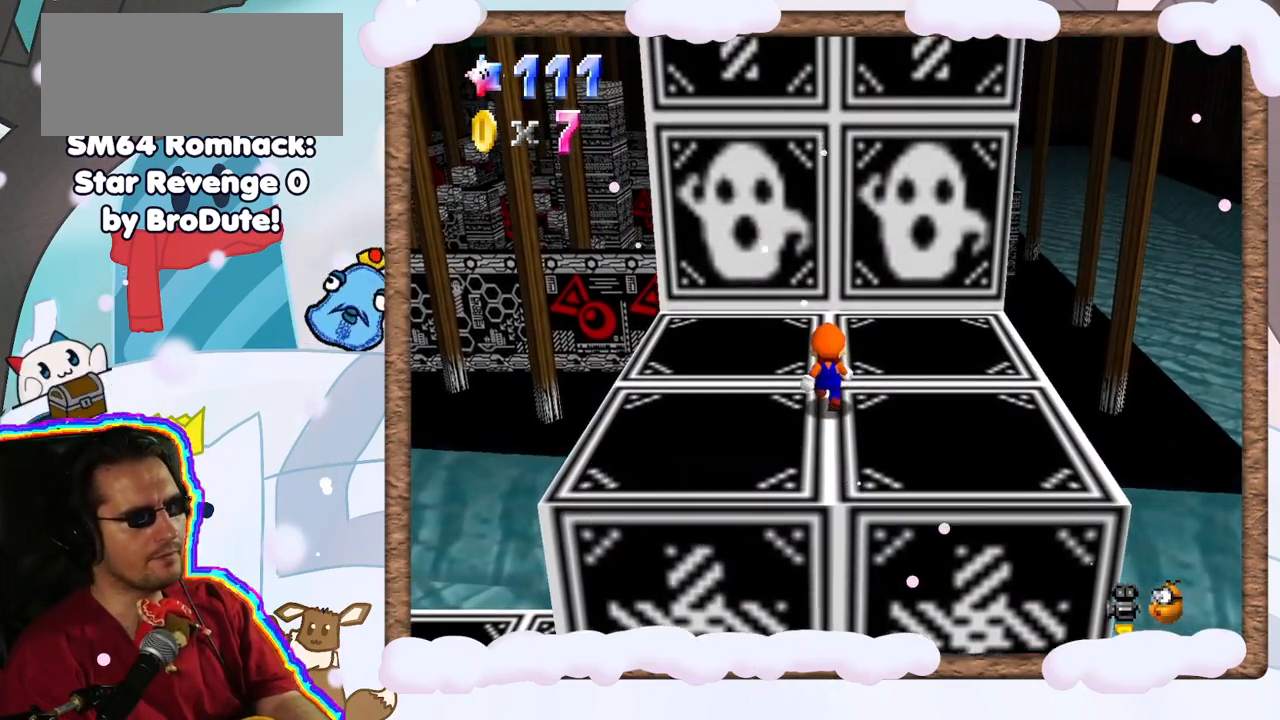
{"dt_ms": 500, "buttons": [], "left_stick": "down", "events": [[217, "left_stick", "center"], [467, "left_stick", "down"]]}
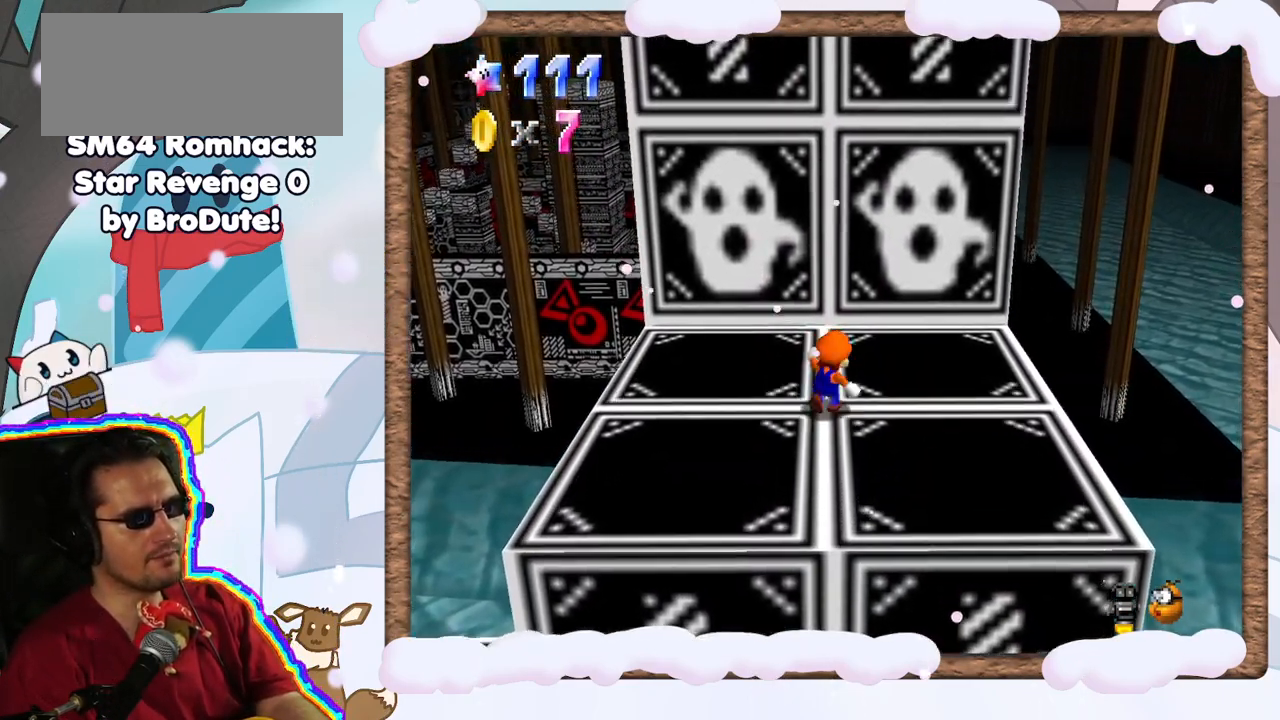
{"dt_ms": 500, "buttons": [], "left_stick": "up", "events": [[83, "A", "down"], [350, "DPAD_UP", "down"], [383, "A", "up"], [400, "DPAD_UP", "up"], [417, "left_stick", "left"], [467, "left_stick", "up"]]}
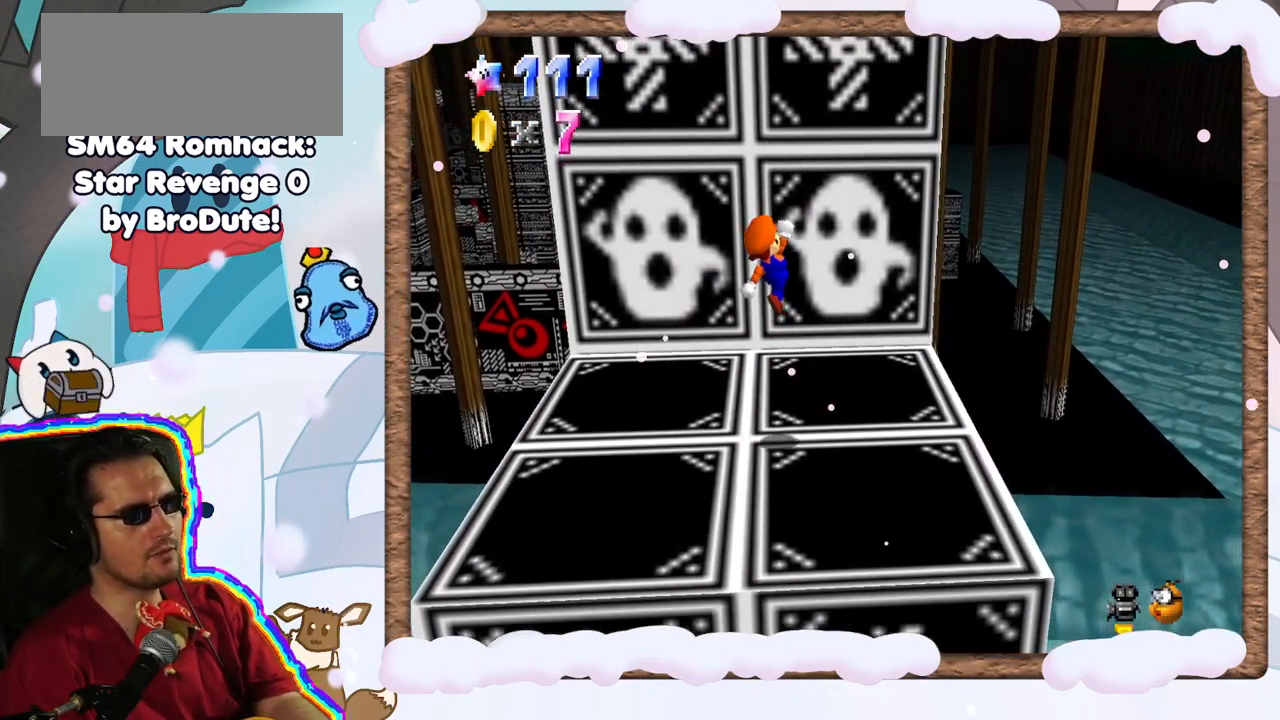
{"dt_ms": 500, "buttons": [], "left_stick": "center", "events": [[200, "left_stick", "center"], [217, "DPAD_DOWN", "down"], [283, "DPAD_DOWN", "up"]]}
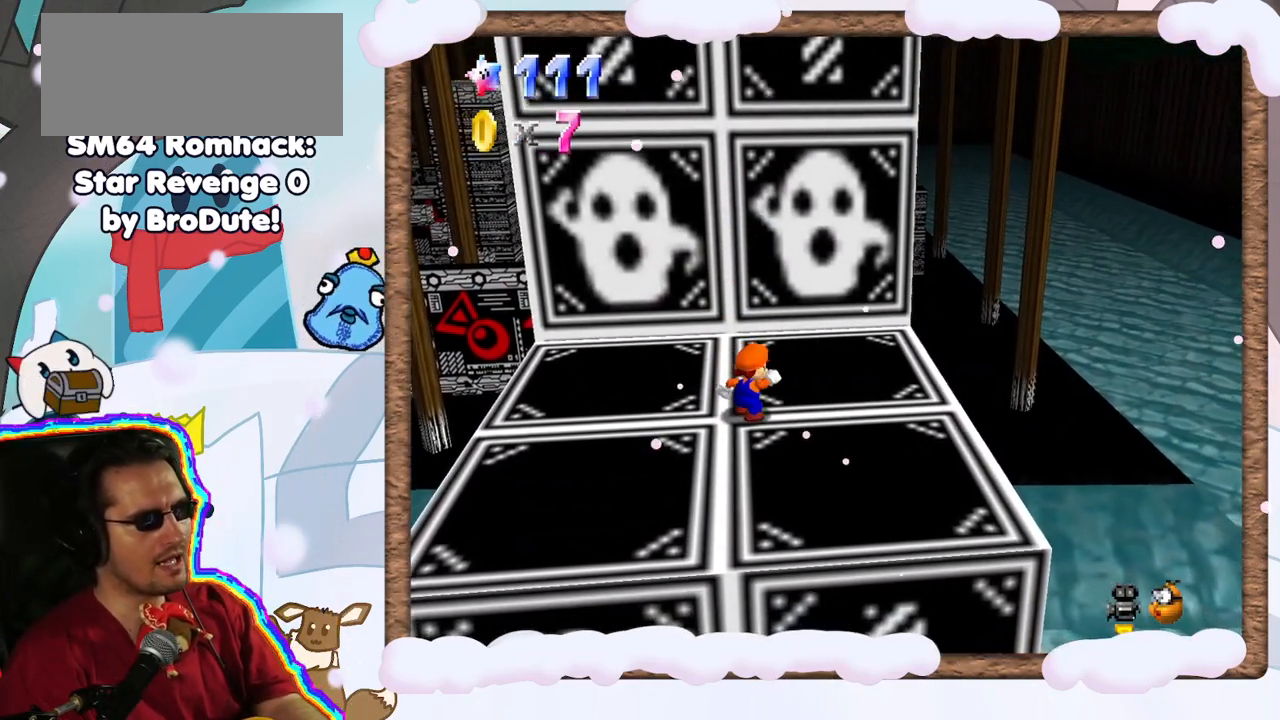
{"dt_ms": 500, "buttons": [], "left_stick": "center", "events": [[33, "left_stick", "up"], [267, "left_stick", "center"]]}
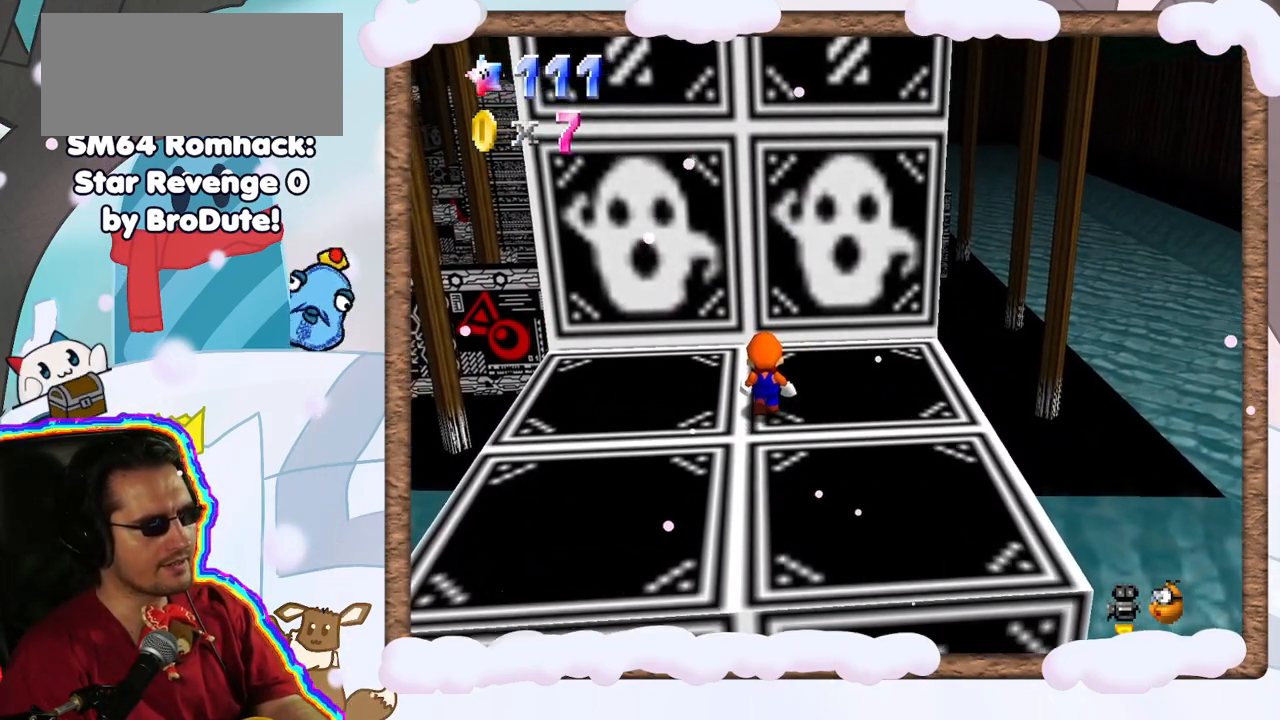
{"dt_ms": 500, "buttons": ["A"], "left_stick": "down-left", "events": [[67, "A", "down"], [167, "left_stick", "left"], [367, "left_stick", "down-left"]]}
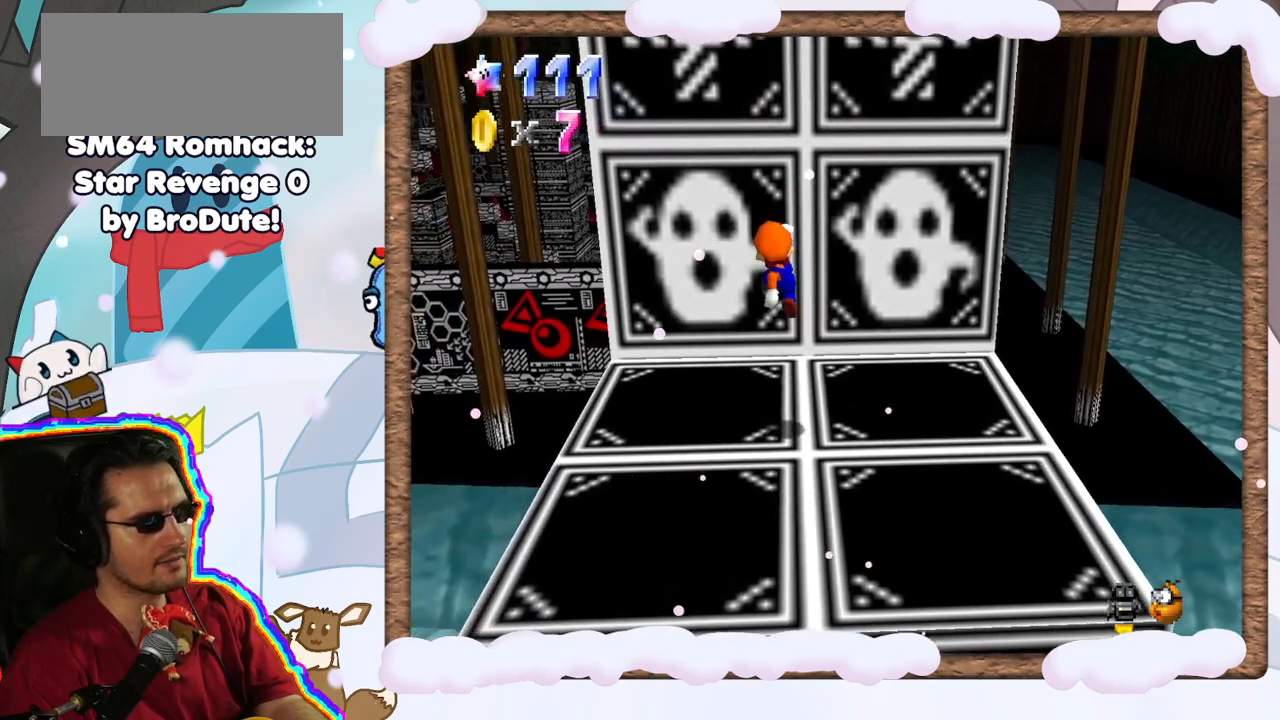
{"dt_ms": 500, "buttons": [], "left_stick": "up", "events": [[50, "left_stick", "down"], [100, "A", "up"], [350, "left_stick", "center"], [433, "left_stick", "up"]]}
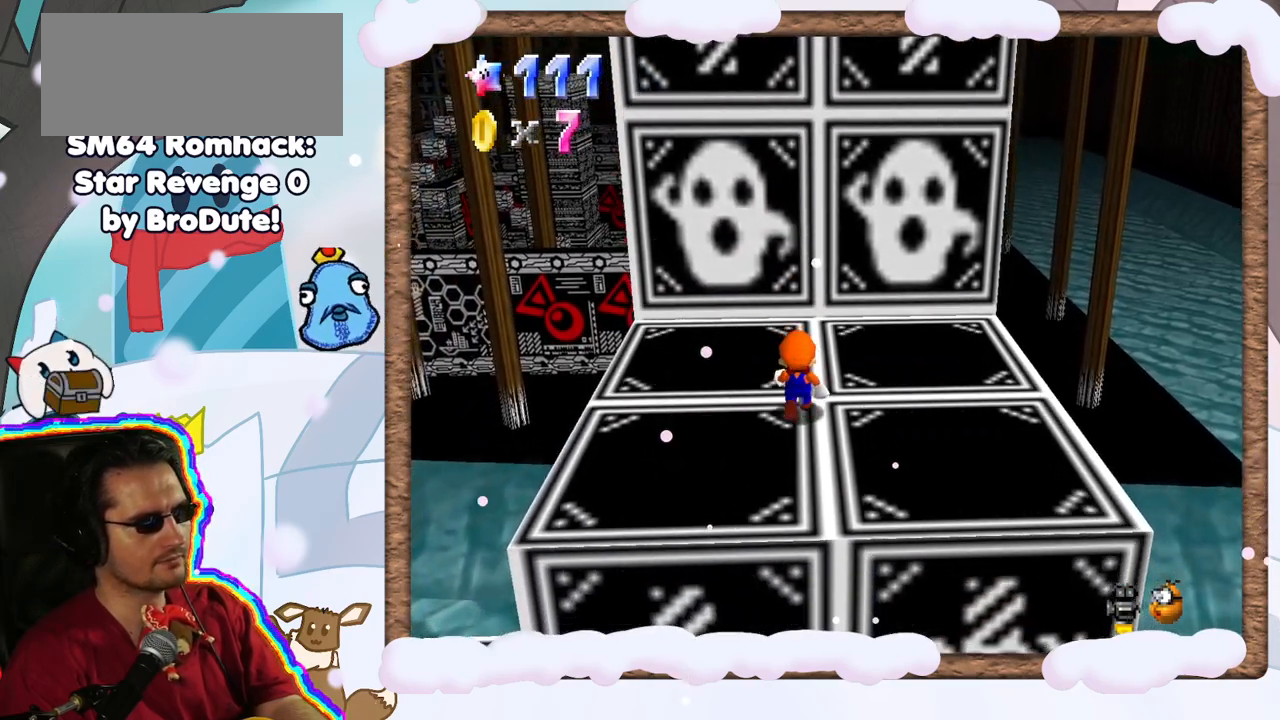
{"dt_ms": 500, "buttons": [], "left_stick": "up", "events": [[33, "left_stick", "center"], [467, "left_stick", "up"]]}
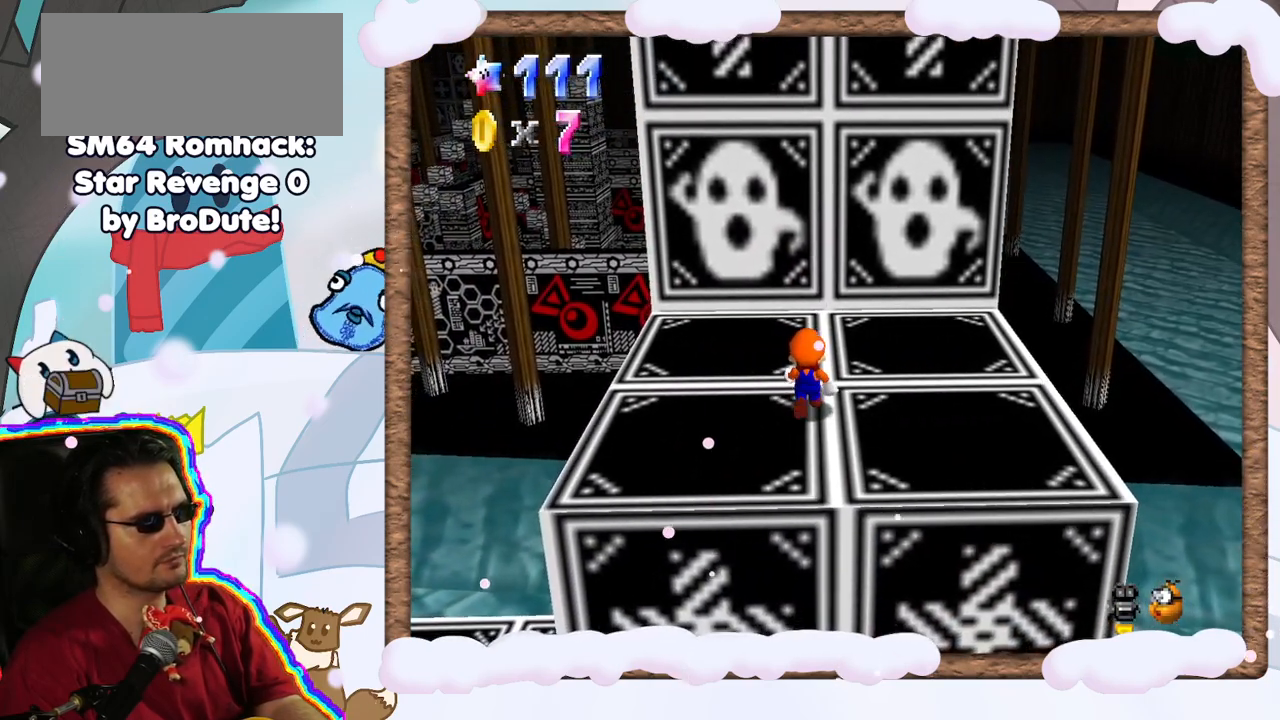
{"dt_ms": 500, "buttons": [], "left_stick": "up", "events": [[150, "left_stick", "center"], [300, "left_stick", "up"]]}
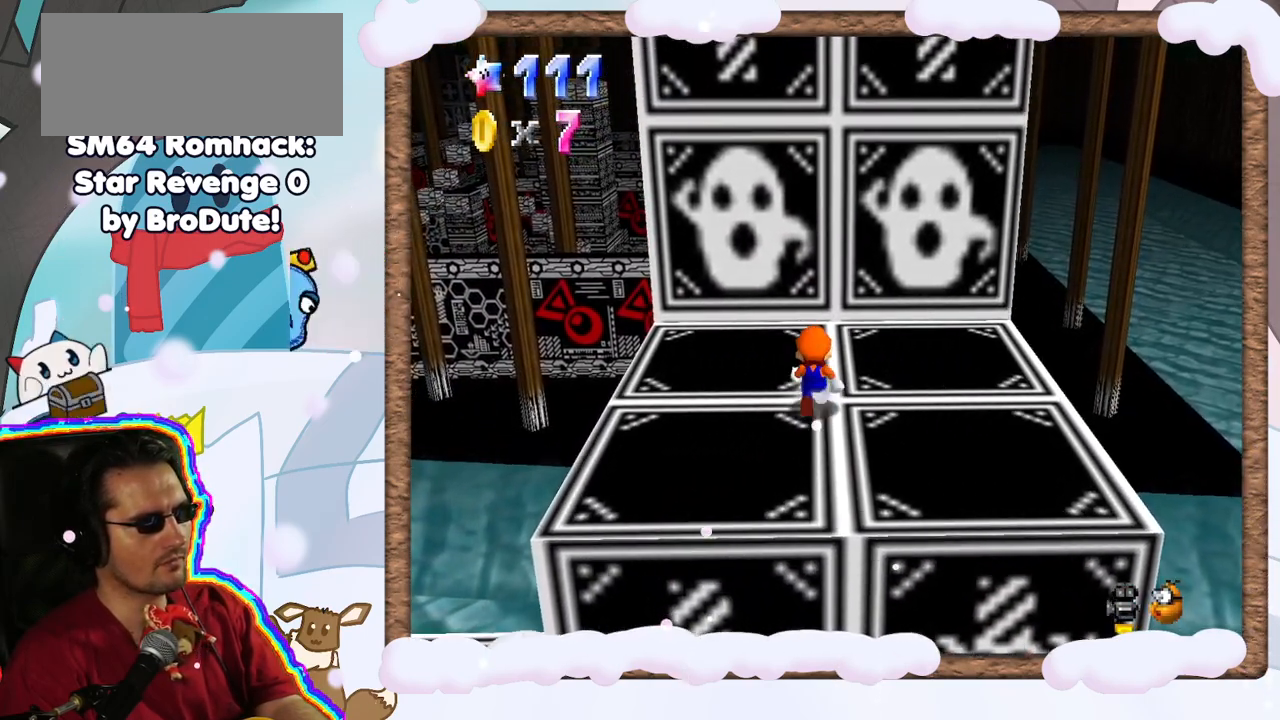
{"dt_ms": 500, "buttons": ["A"], "left_stick": "down", "events": [[33, "left_stick", "center"], [383, "A", "down"], [383, "left_stick", "down"]]}
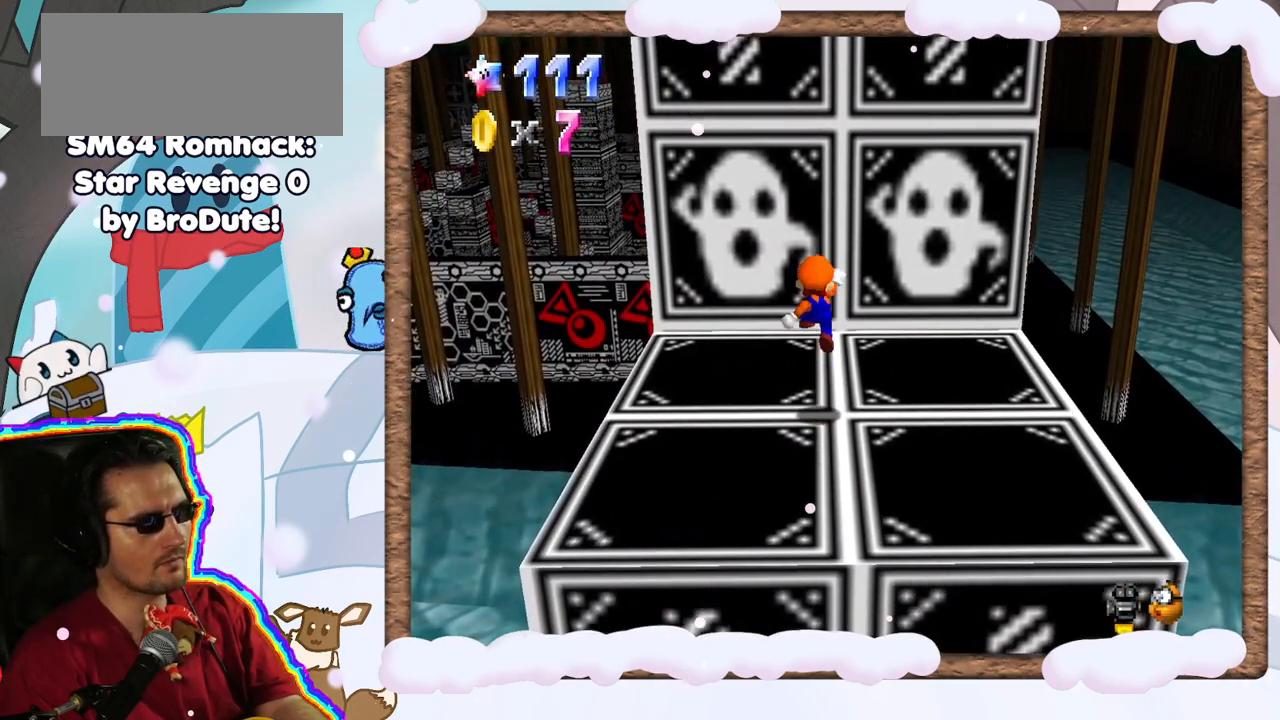
{"dt_ms": 500, "buttons": ["A"], "left_stick": "down", "events": []}
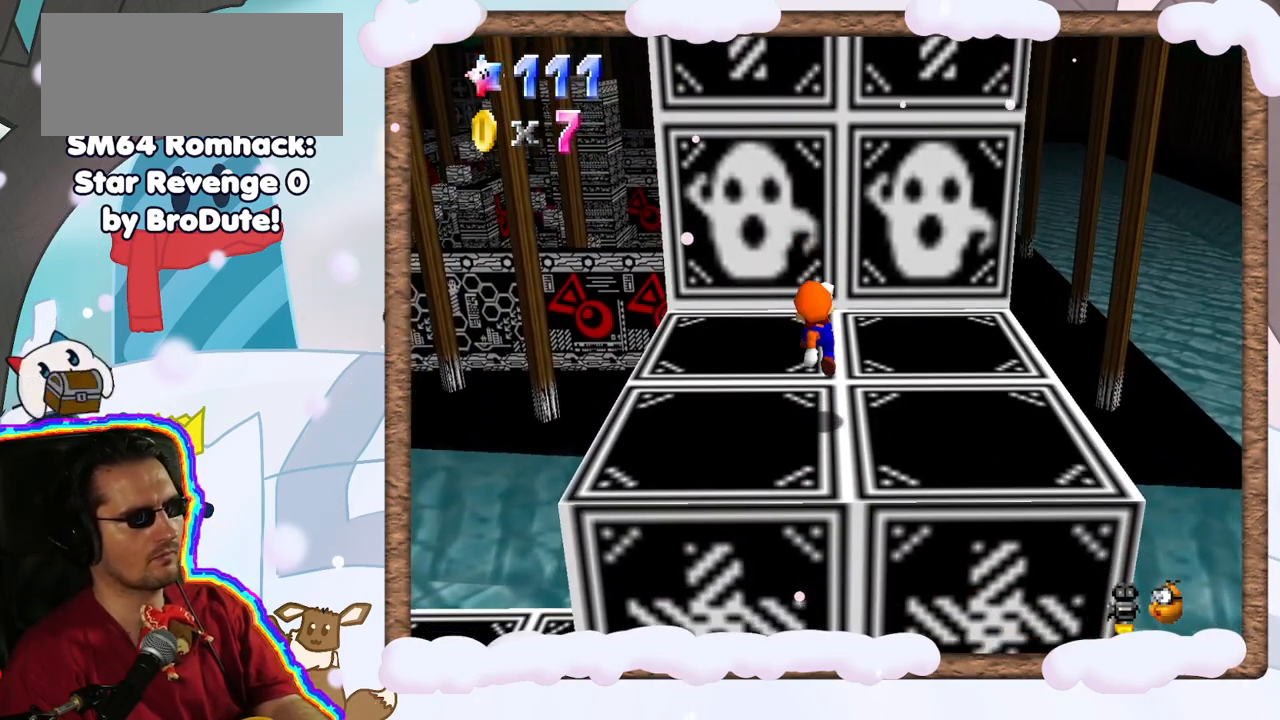
{"dt_ms": 500, "buttons": ["A"], "left_stick": "up", "events": [[50, "A", "up"], [67, "left_stick", "up"], [133, "A", "down"]]}
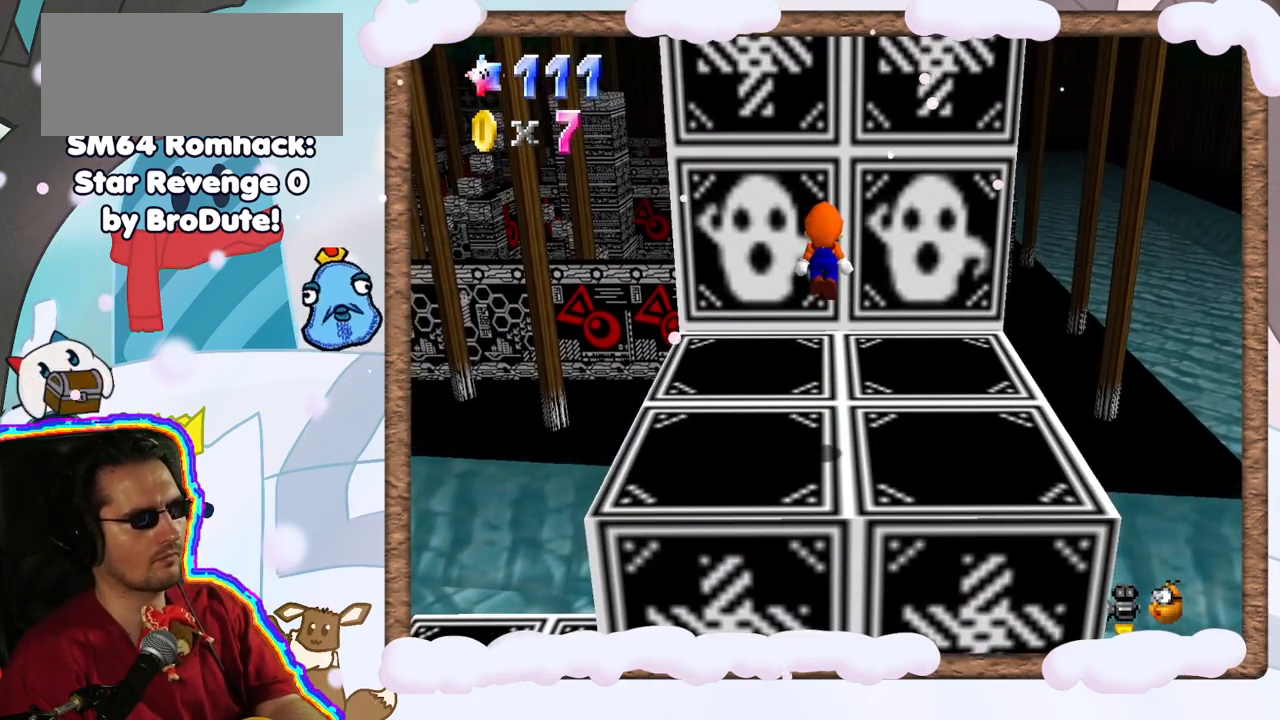
{"dt_ms": 500, "buttons": [], "left_stick": "up", "events": [[233, "A", "up"]]}
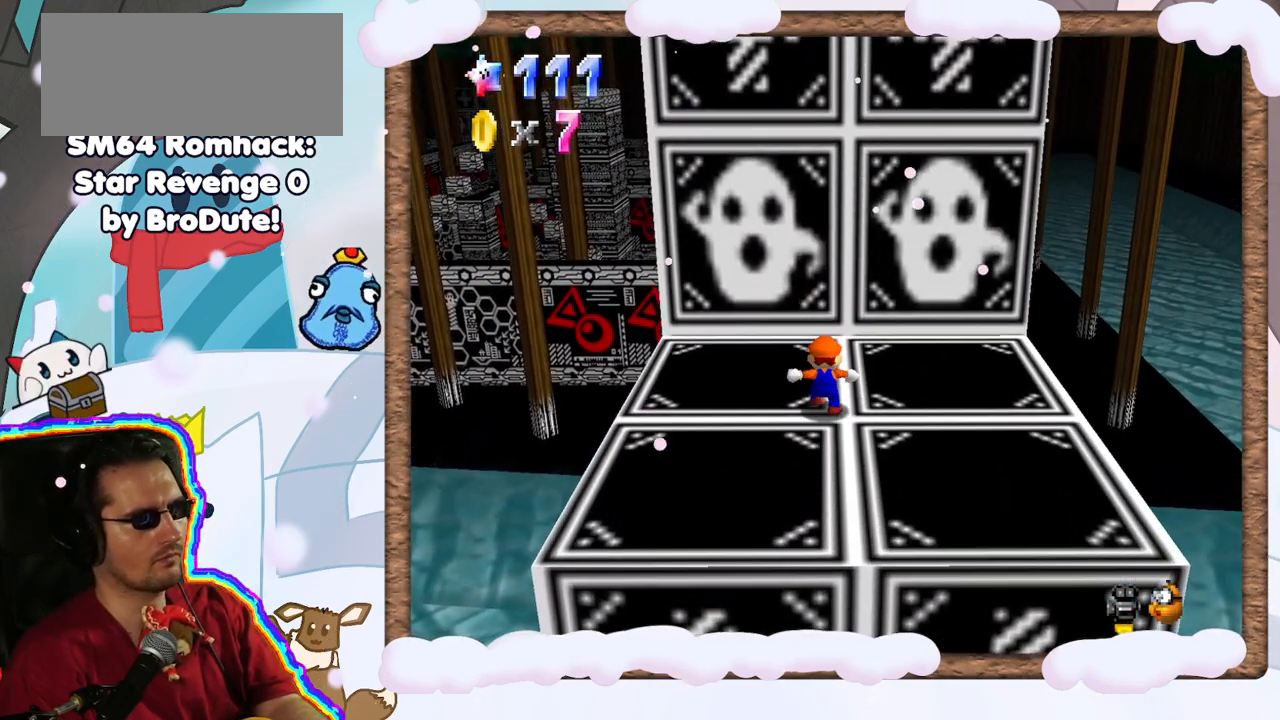
{"dt_ms": 500, "buttons": [], "left_stick": "up", "events": [[33, "A", "down"], [483, "A", "up"]]}
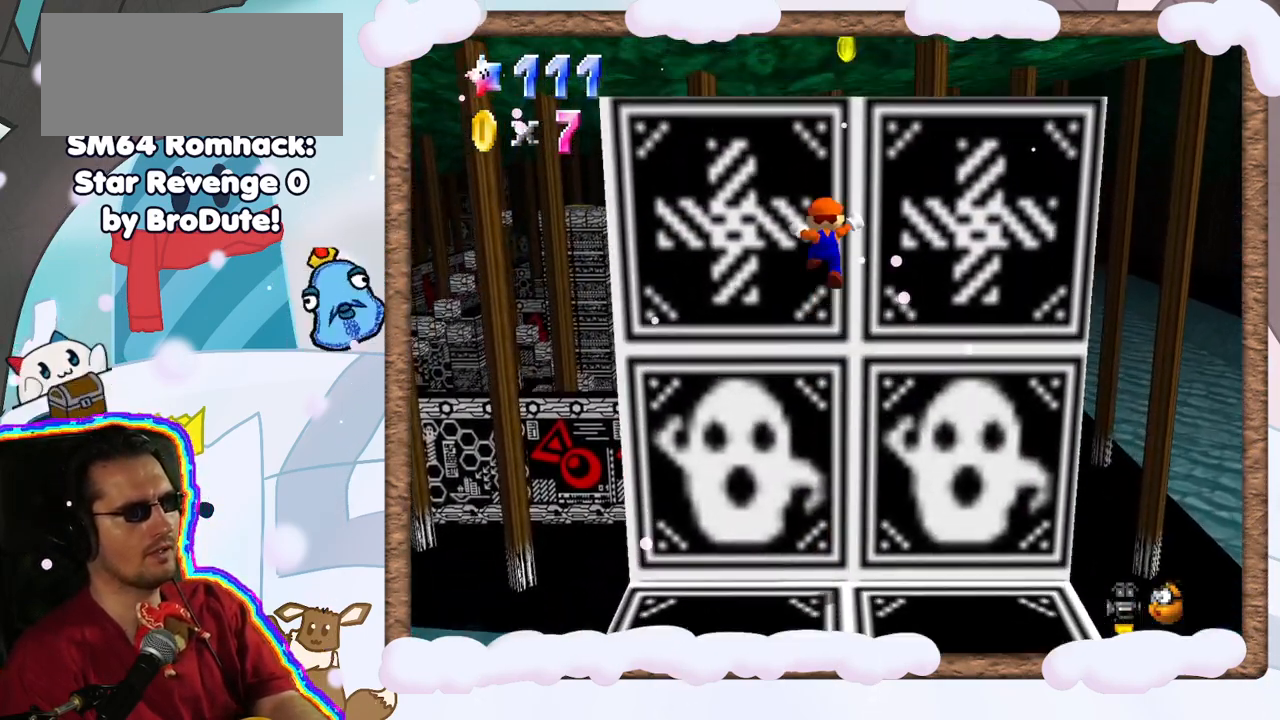
{"dt_ms": 500, "buttons": ["A"], "left_stick": "up", "events": [[100, "A", "down"]]}
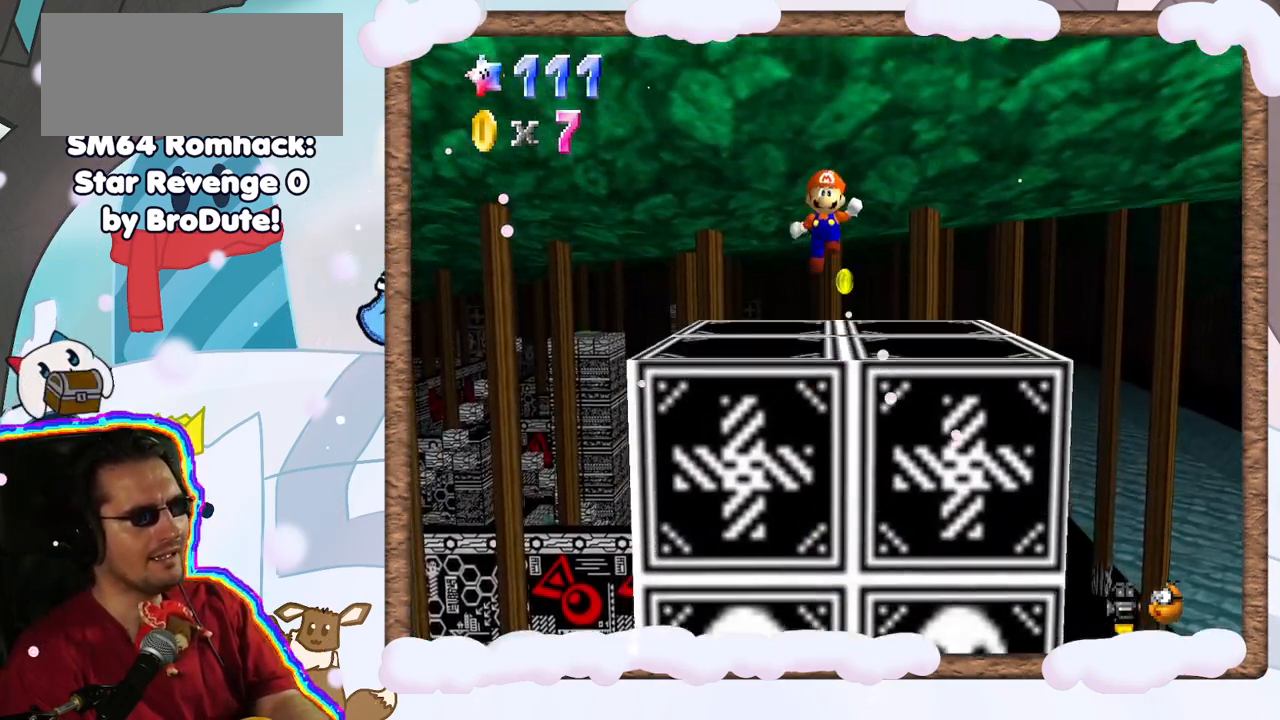
{"dt_ms": 500, "buttons": ["A"], "left_stick": "up", "events": []}
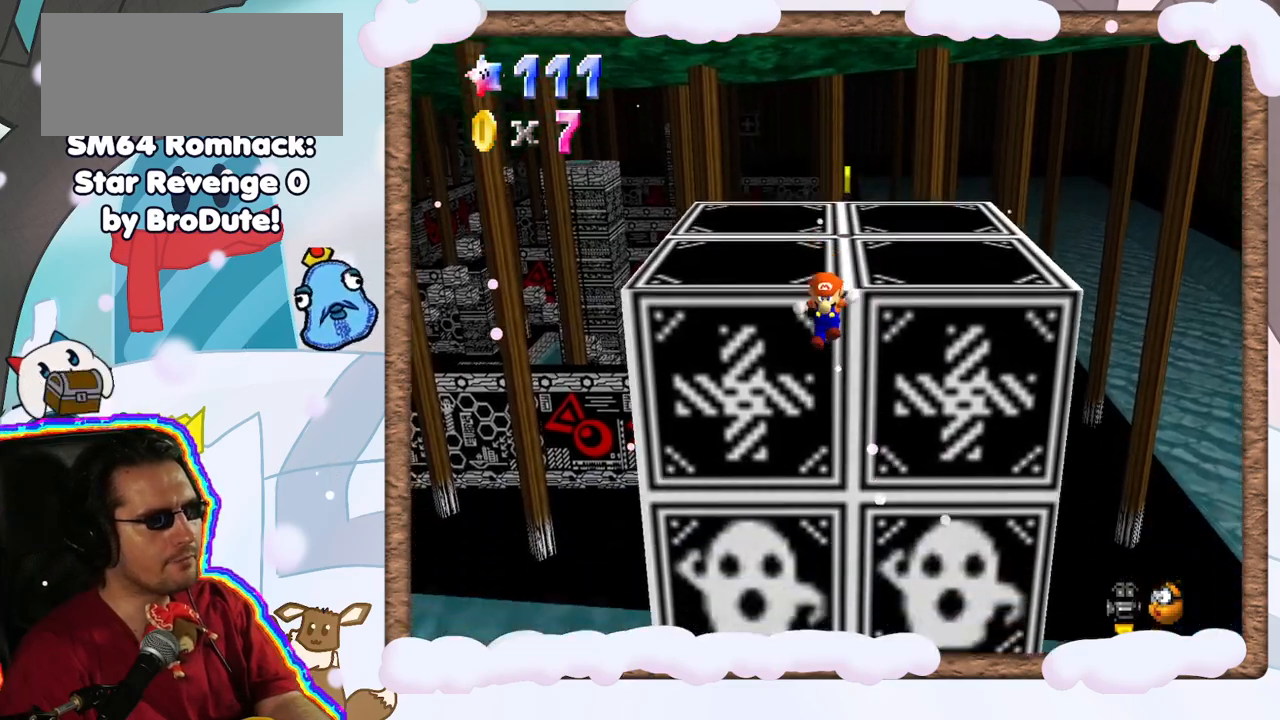
{"dt_ms": 500, "buttons": [], "left_stick": "center", "events": [[83, "A", "up"], [167, "A", "down"], [350, "A", "up"], [417, "left_stick", "center"]]}
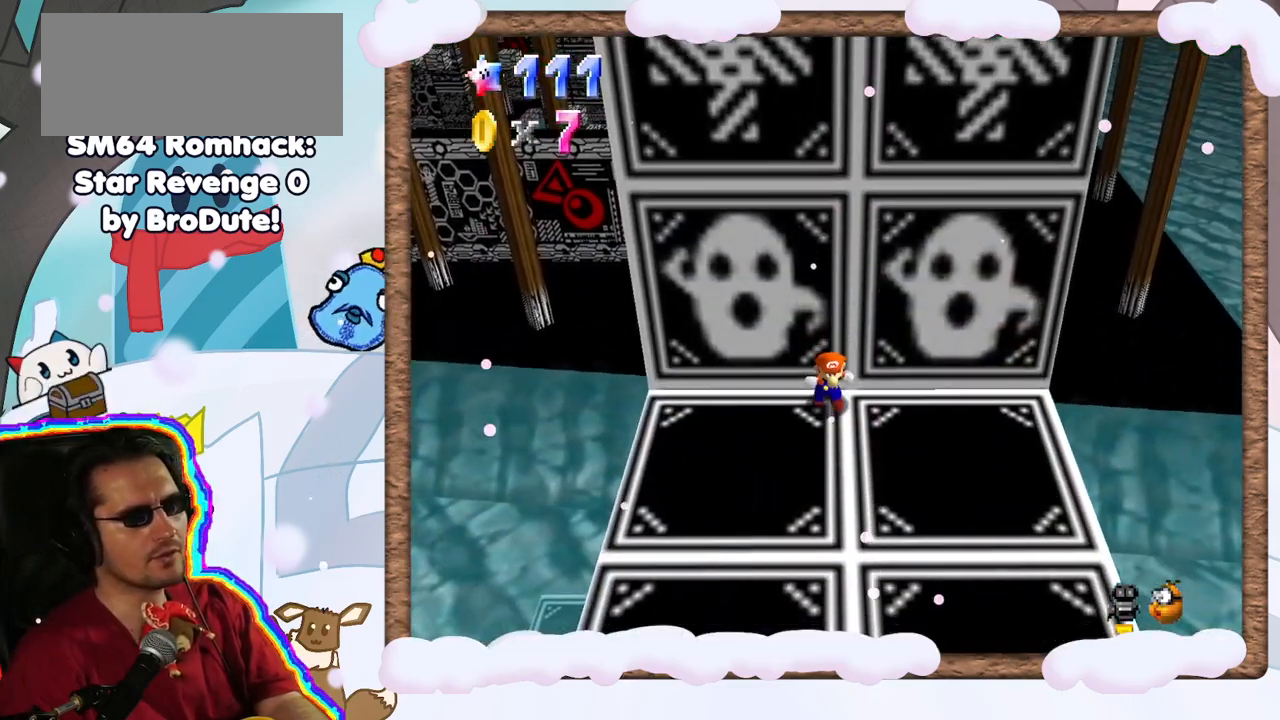
{"dt_ms": 500, "buttons": [], "left_stick": "down-right", "events": [[67, "left_stick", "right"], [117, "left_stick", "down-right"]]}
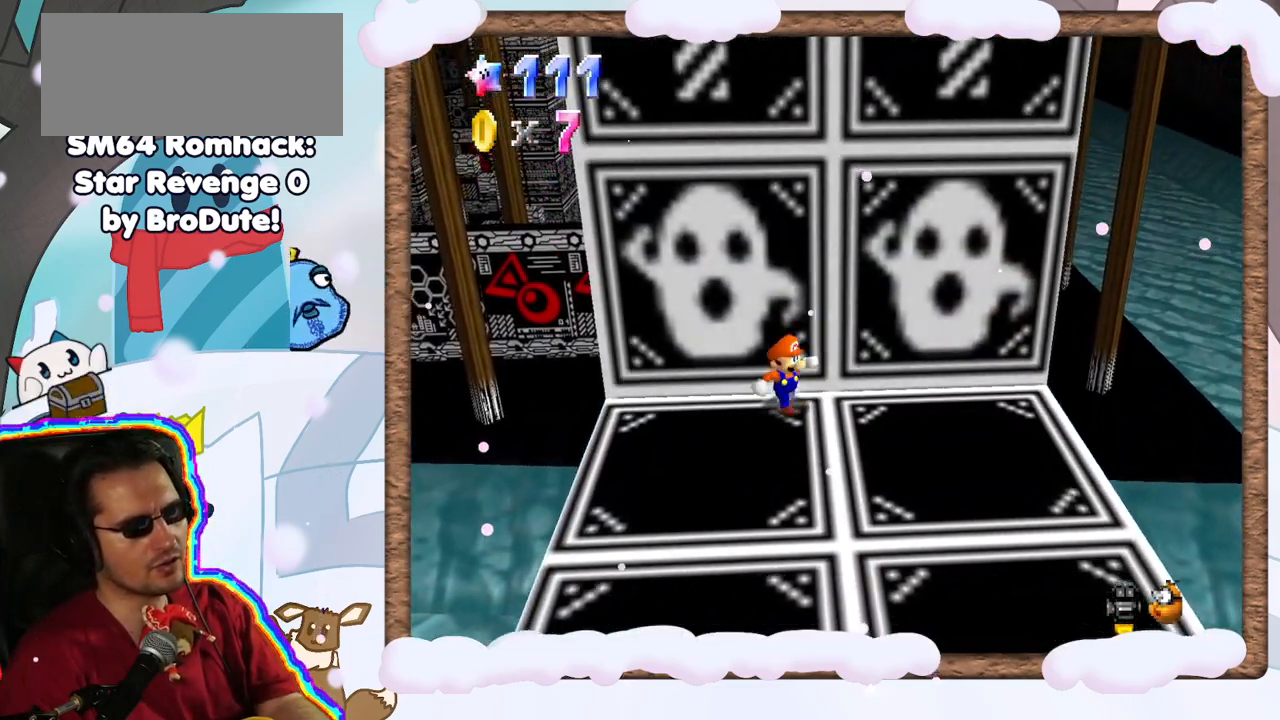
{"dt_ms": 500, "buttons": [], "left_stick": "down", "events": [[350, "left_stick", "down"]]}
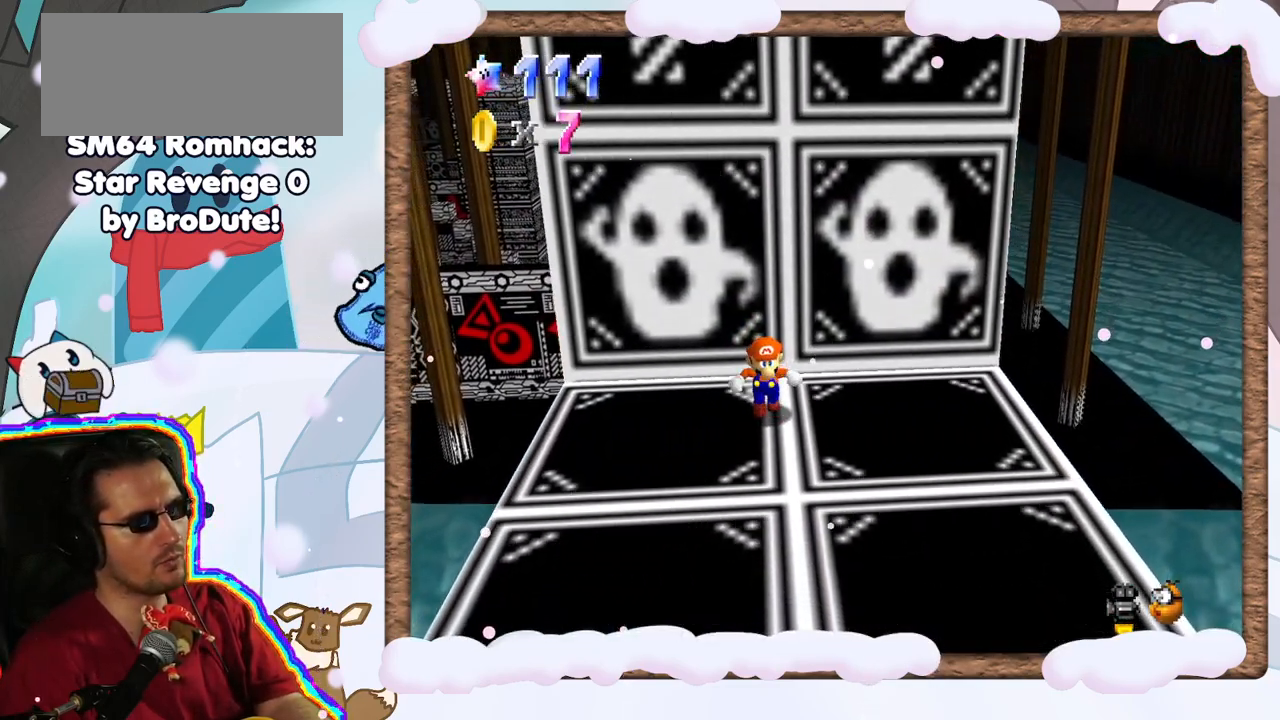
{"dt_ms": 500, "buttons": [], "left_stick": "center", "events": [[117, "left_stick", "center"]]}
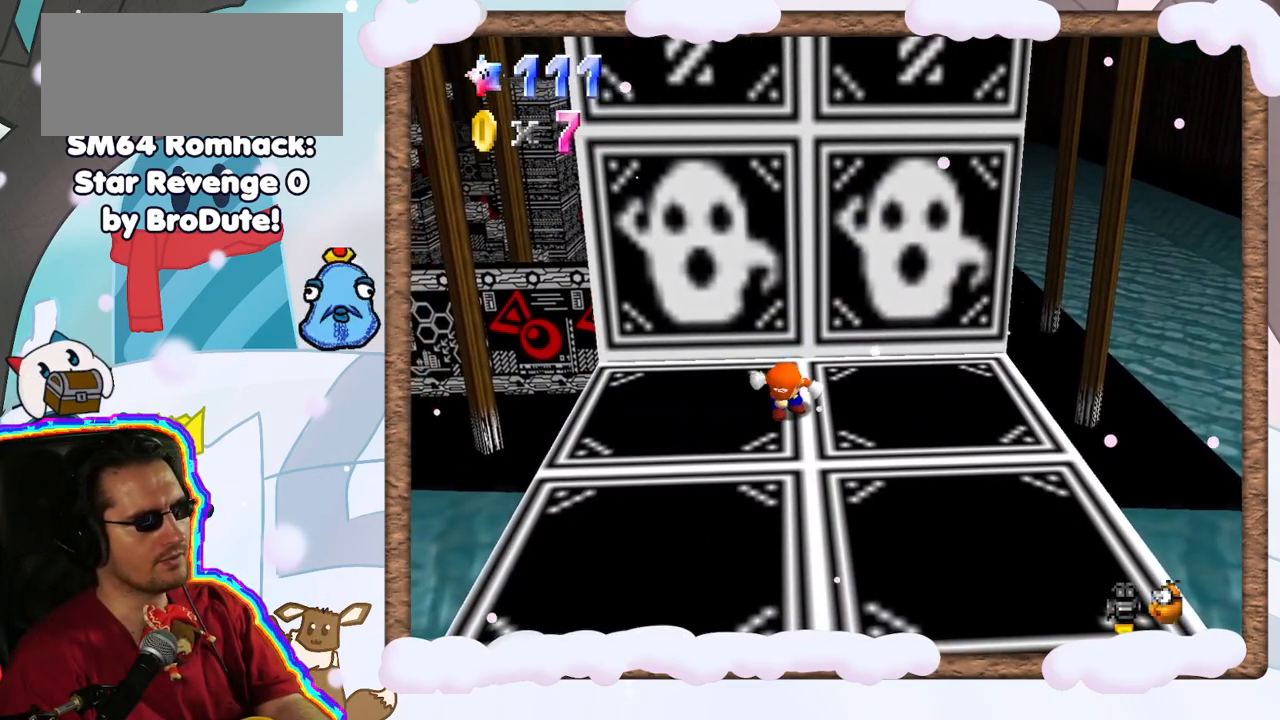
{"dt_ms": 500, "buttons": [], "left_stick": "center", "events": []}
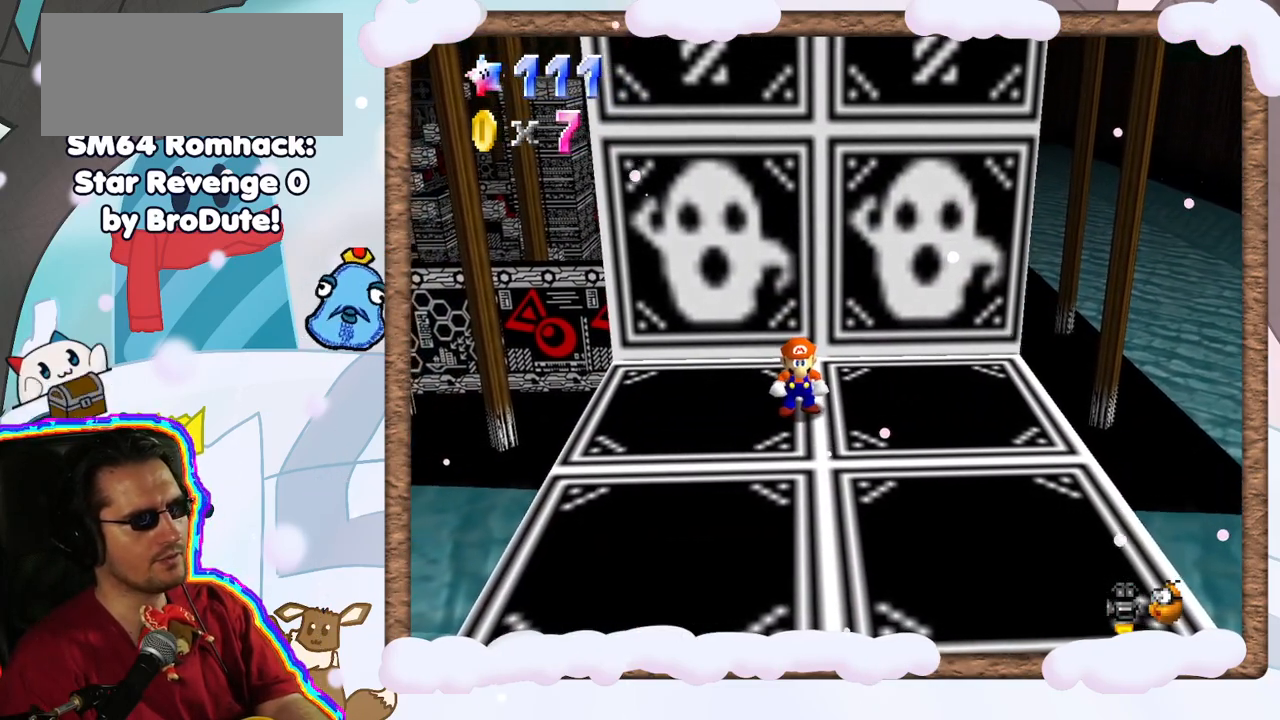
{"dt_ms": 500, "buttons": ["A"], "left_stick": "center", "events": [[317, "left_stick", "up"], [417, "left_stick", "center"], [483, "A", "down"]]}
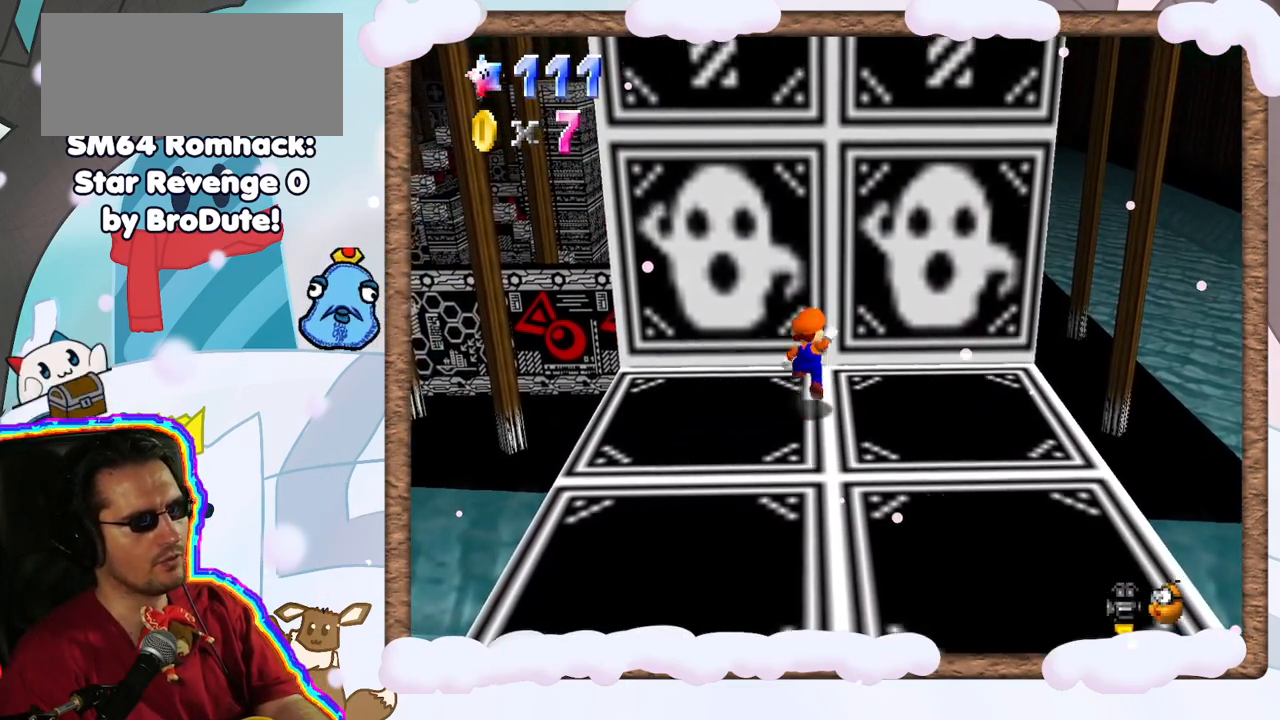
{"dt_ms": 500, "buttons": [], "left_stick": "down", "events": [[133, "left_stick", "down"], [367, "A", "up"]]}